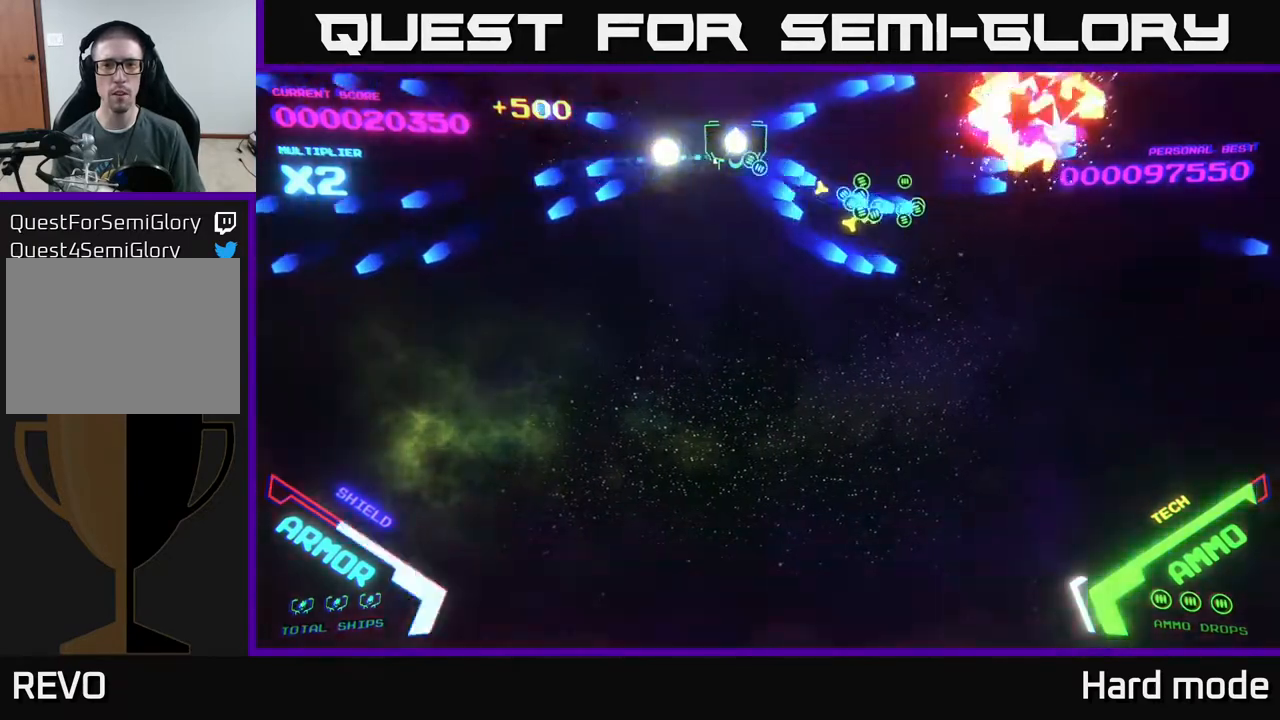
Gameplay with a controller (Xbox layout); each line is a JSON object with the inputs held at the frame after it. "events" lists button and stick changes between this image and that frame as [ms after this image, input, new state], when the widget could be followed in between. Not read: right_stick.
{"buttons": [], "left_stick": "left", "events": [[283, "left_stick", "center"], [383, "left_stick", "left"]]}
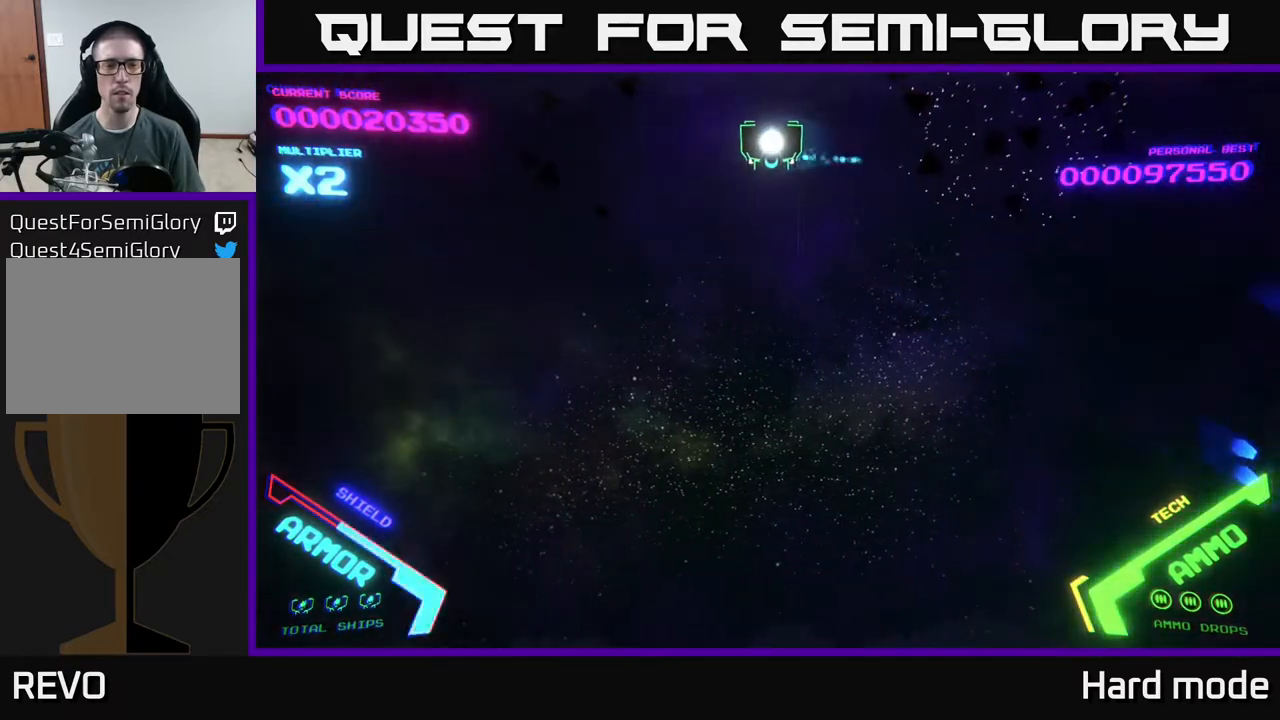
{"buttons": [], "left_stick": "center", "events": [[50, "left_stick", "center"]]}
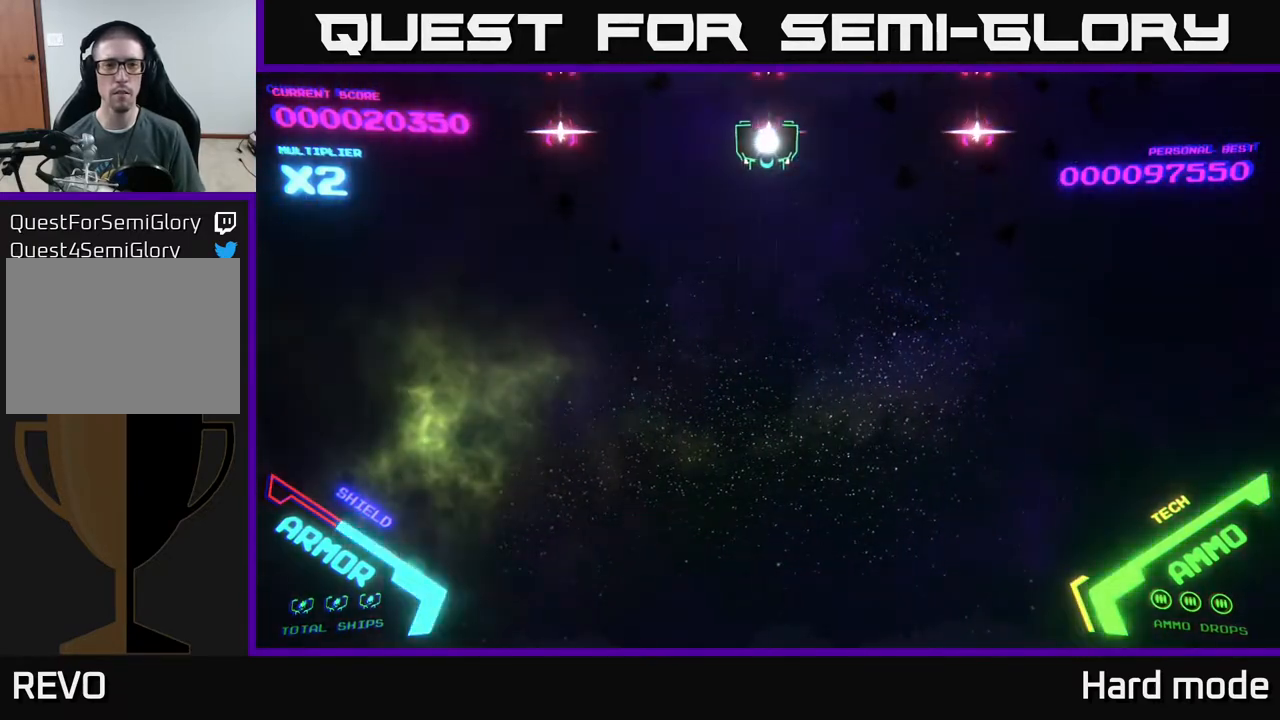
{"buttons": [], "left_stick": "left", "events": [[50, "B", "down"], [167, "B", "up"], [217, "left_stick", "left"], [233, "B", "down"], [300, "B", "up"], [350, "left_stick", "center"], [383, "B", "down"], [483, "B", "up"], [483, "left_stick", "left"]]}
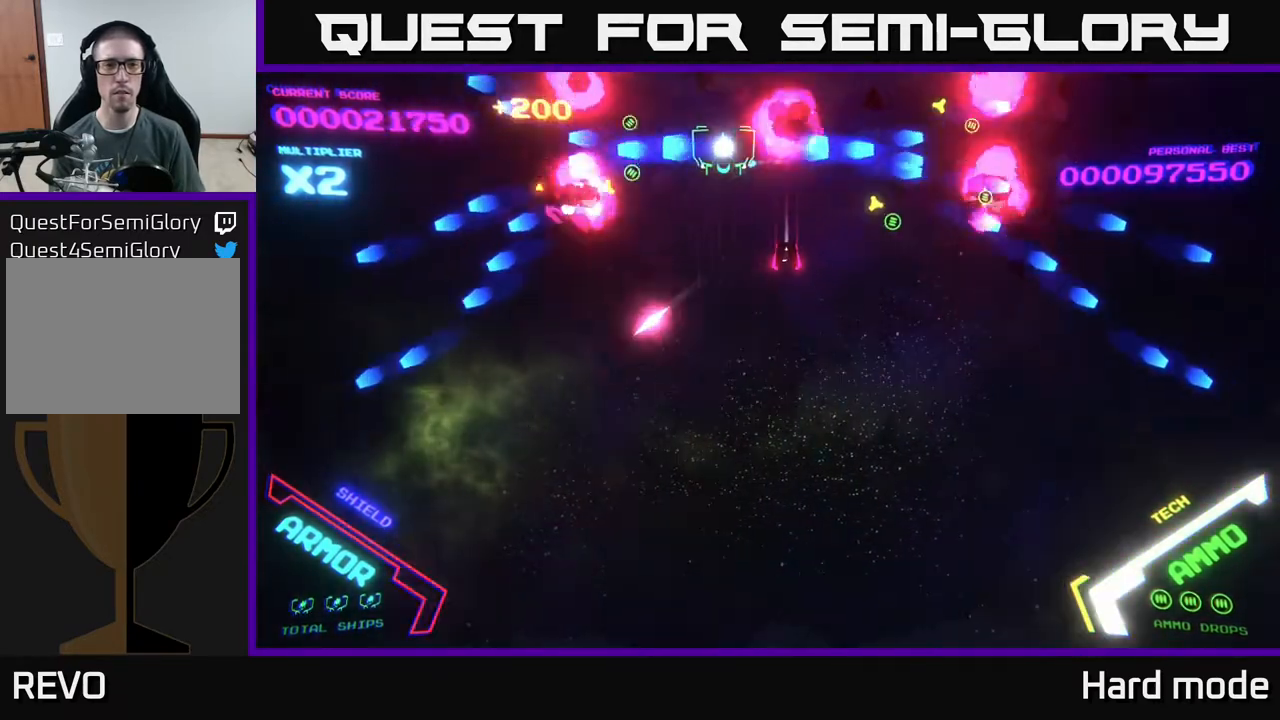
{"buttons": ["B"], "left_stick": "left", "events": [[83, "B", "down"], [167, "B", "up"], [200, "left_stick", "up-left"], [267, "B", "down"], [333, "B", "up"], [333, "left_stick", "left"], [467, "B", "down"]]}
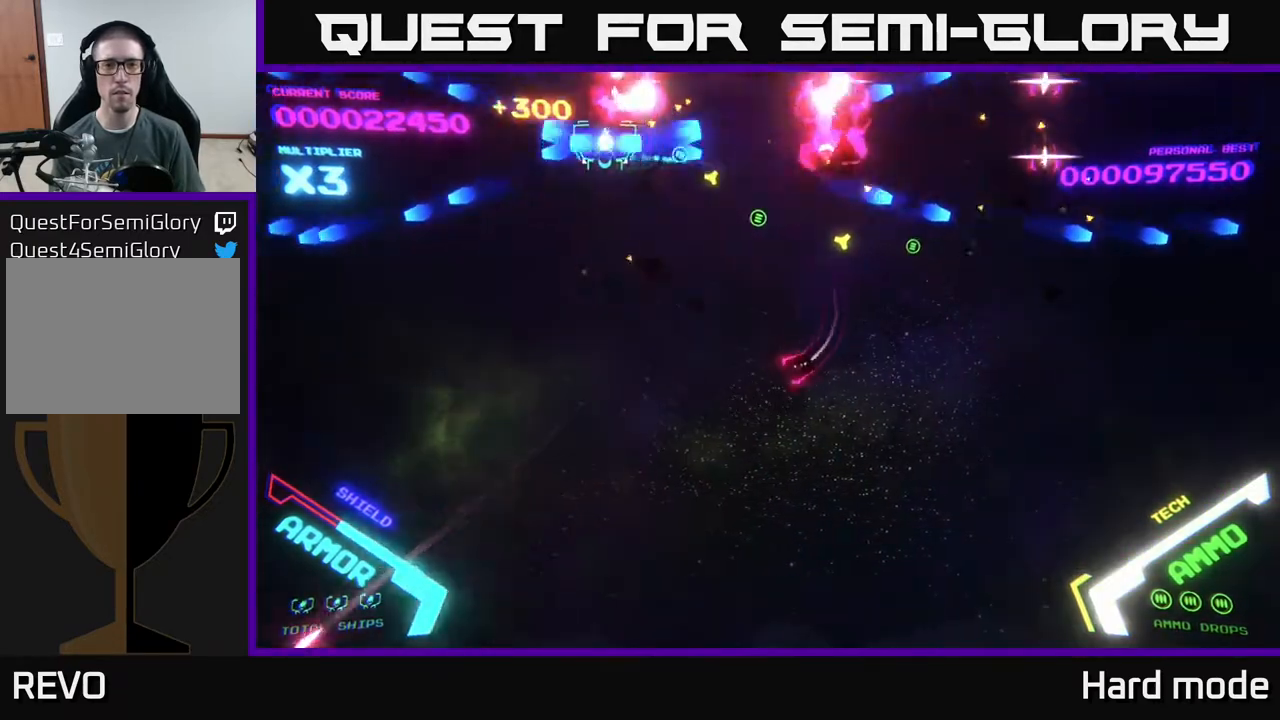
{"buttons": ["B"], "left_stick": "right", "events": [[50, "B", "up"], [67, "left_stick", "center"], [133, "B", "down"], [150, "left_stick", "right"], [217, "B", "up"], [333, "B", "down"], [400, "B", "up"], [500, "B", "down"]]}
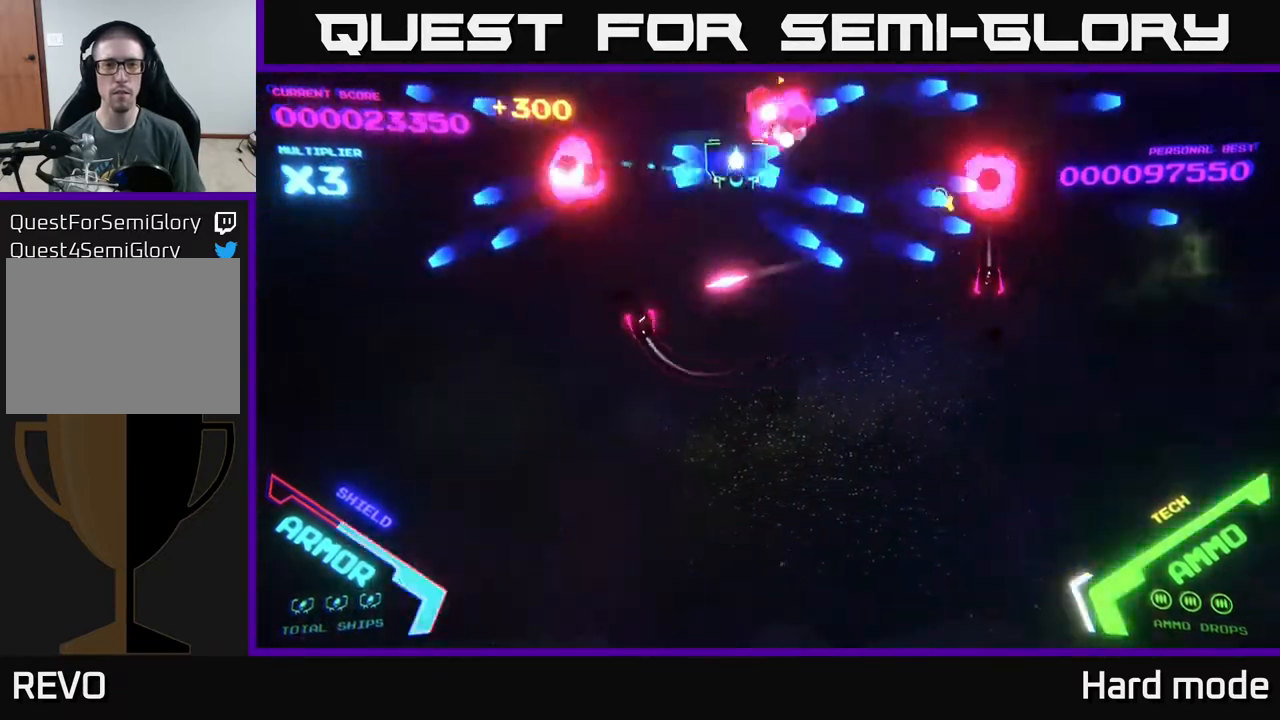
{"buttons": [], "left_stick": "up", "events": [[100, "B", "up"], [167, "B", "down"], [200, "left_stick", "down"], [317, "B", "up"], [367, "B", "down"], [433, "left_stick", "up"], [450, "B", "up"]]}
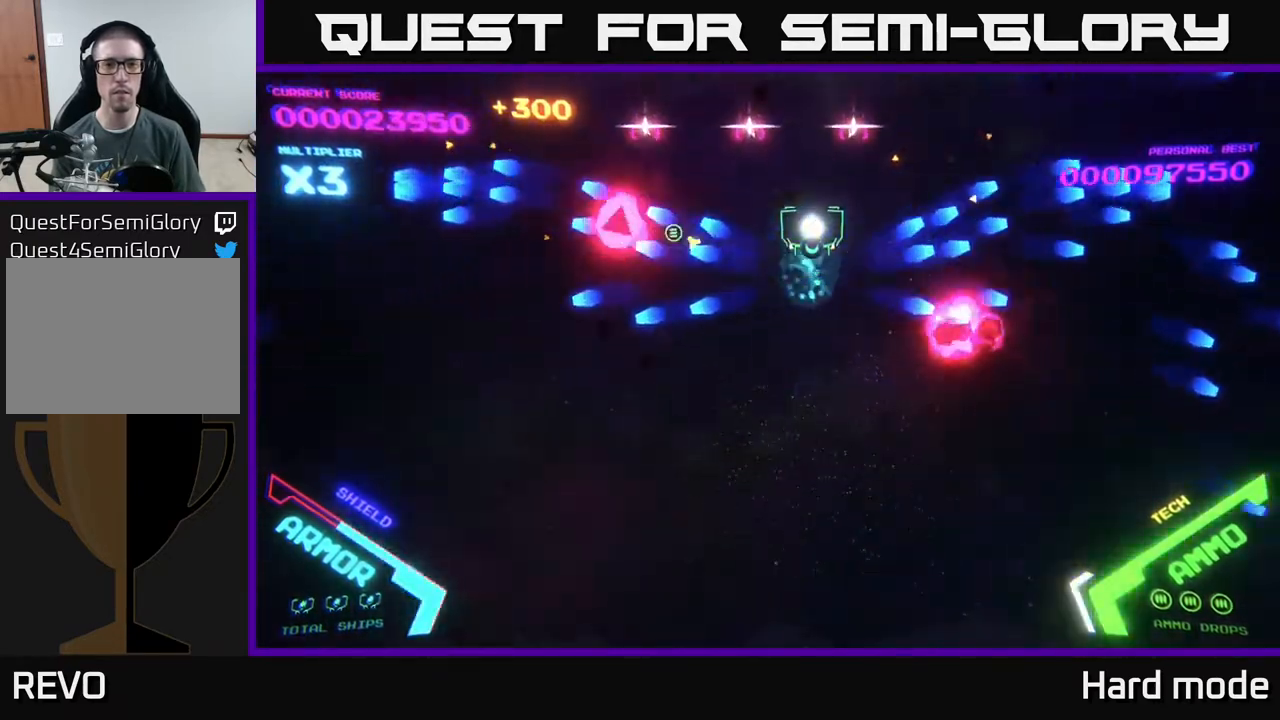
{"buttons": [], "left_stick": "down-left", "events": [[50, "B", "down"], [117, "B", "up"], [117, "left_stick", "up-left"], [200, "B", "down"], [367, "left_stick", "down-left"], [467, "B", "up"]]}
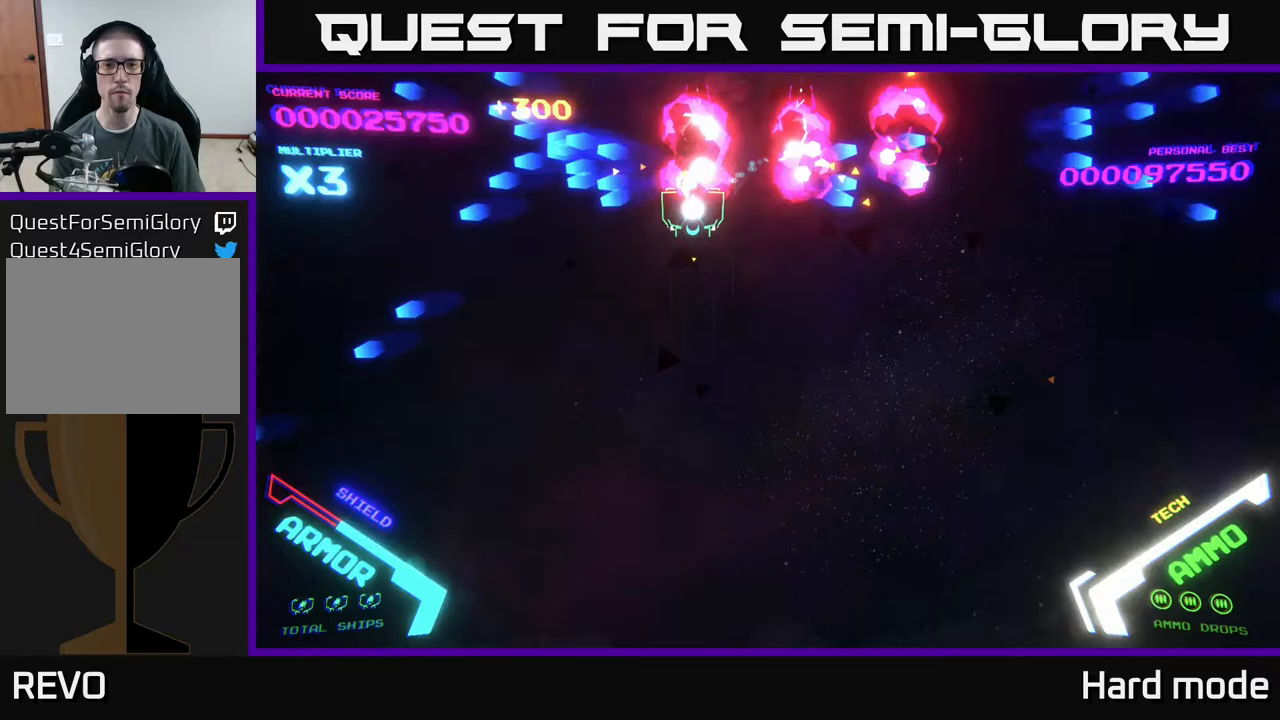
{"buttons": ["B"], "left_stick": "down", "events": [[33, "B", "down"], [117, "left_stick", "up-left"], [167, "B", "up"], [200, "B", "down"], [233, "left_stick", "up-right"], [333, "B", "up"], [400, "left_stick", "down-right"], [417, "B", "down"], [500, "left_stick", "down"]]}
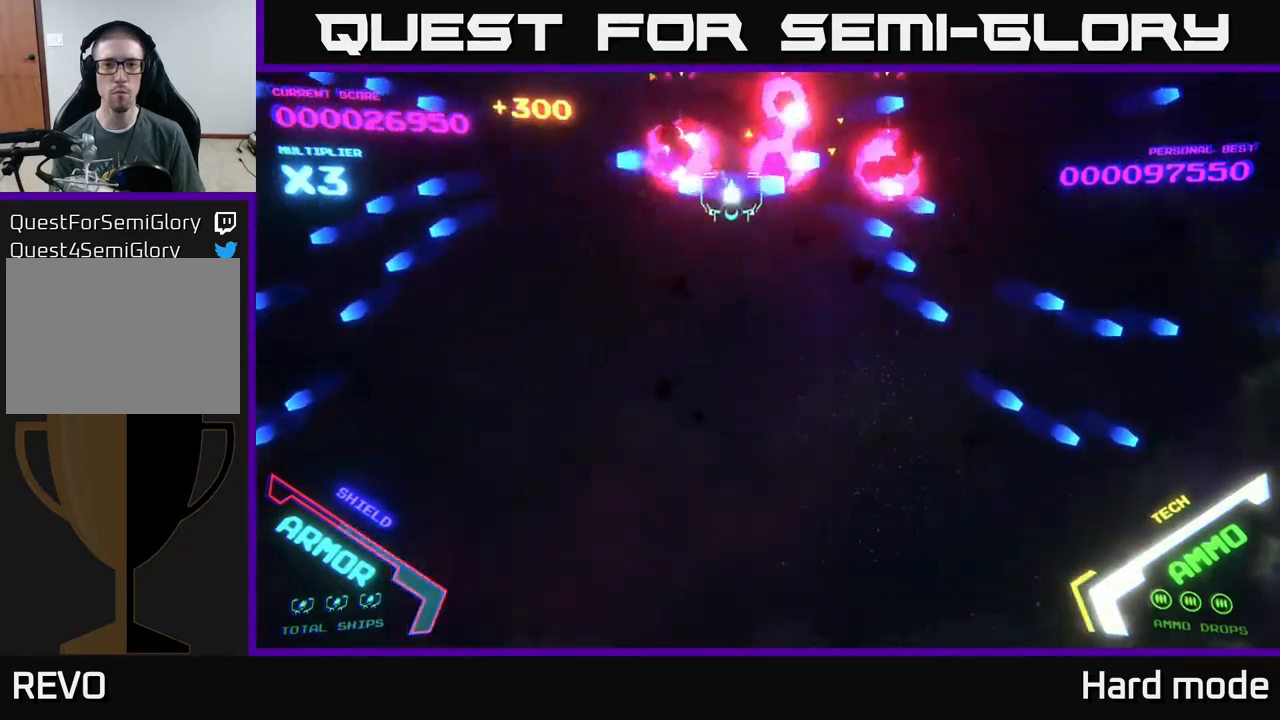
{"buttons": ["B"], "left_stick": "down-left", "events": [[67, "B", "up"], [100, "B", "down"], [117, "left_stick", "up-left"], [233, "B", "up"], [267, "B", "down"], [433, "B", "up"], [483, "B", "down"], [500, "left_stick", "down-left"]]}
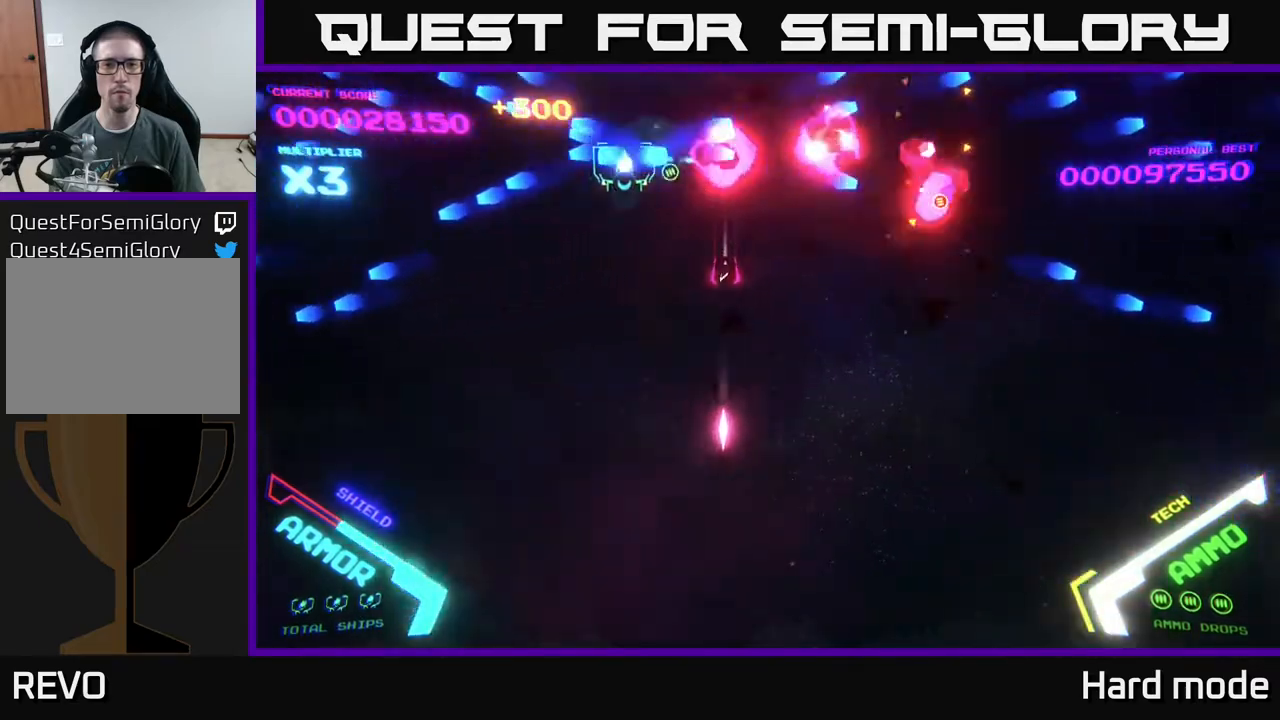
{"buttons": [], "left_stick": "right", "events": [[100, "B", "up"], [167, "B", "down"], [167, "left_stick", "down-right"], [217, "left_stick", "right"], [283, "B", "up"], [383, "B", "down"], [400, "left_stick", "up-right"], [483, "B", "up"], [500, "left_stick", "right"]]}
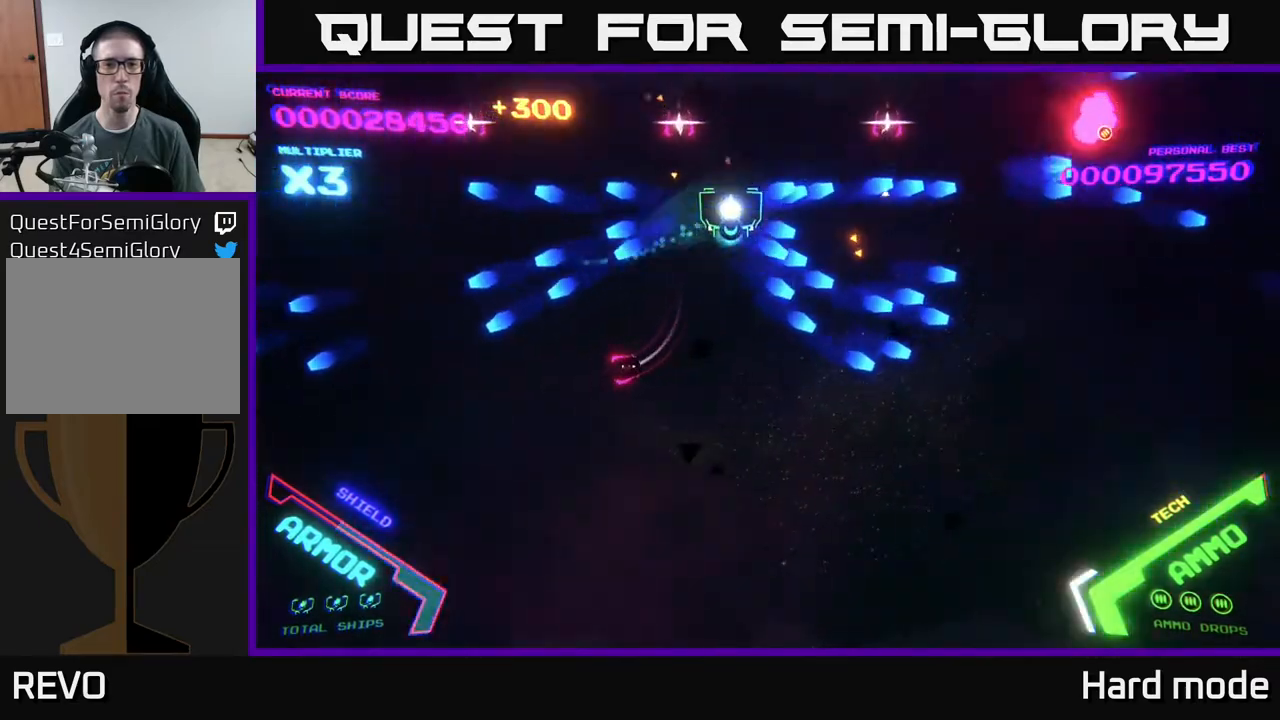
{"buttons": ["B"], "left_stick": "up", "events": [[50, "left_stick", "down-right"], [67, "B", "down"], [100, "left_stick", "down"], [283, "left_stick", "up"]]}
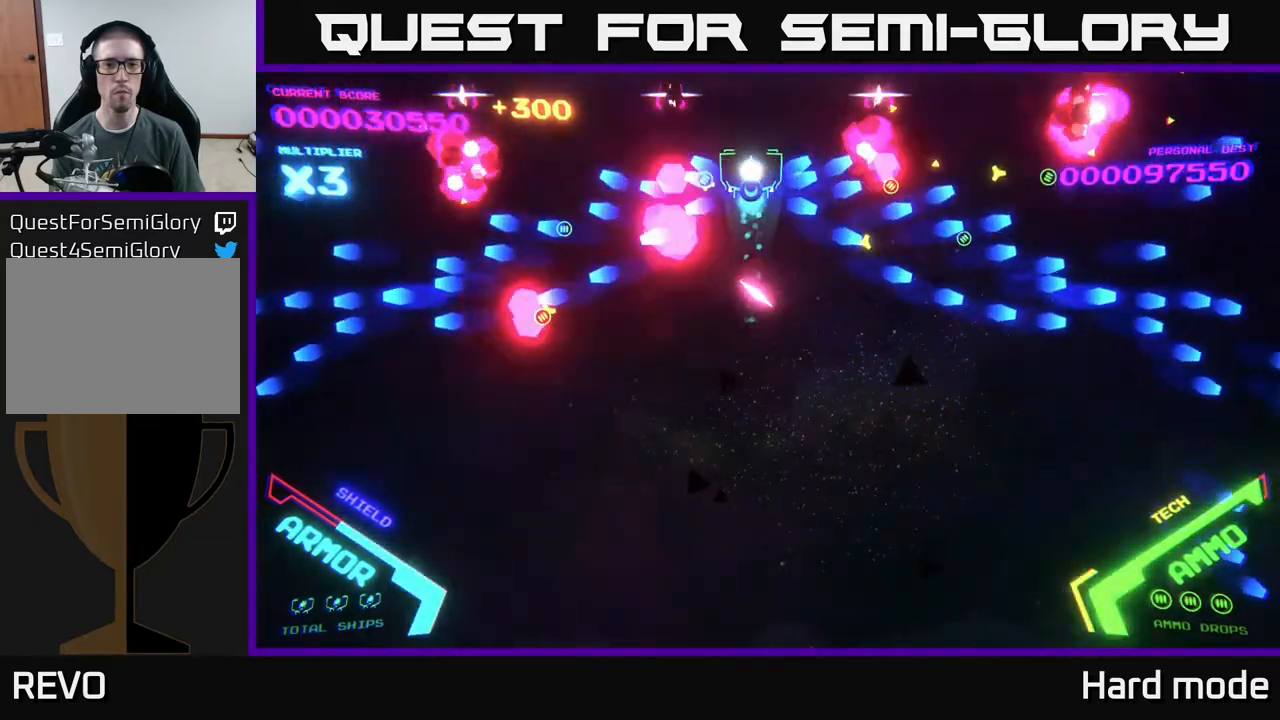
{"buttons": ["B"], "left_stick": "down-left", "events": [[167, "B", "up"], [217, "B", "down"], [283, "left_stick", "down"], [333, "B", "up"], [400, "B", "down"], [483, "left_stick", "down-left"]]}
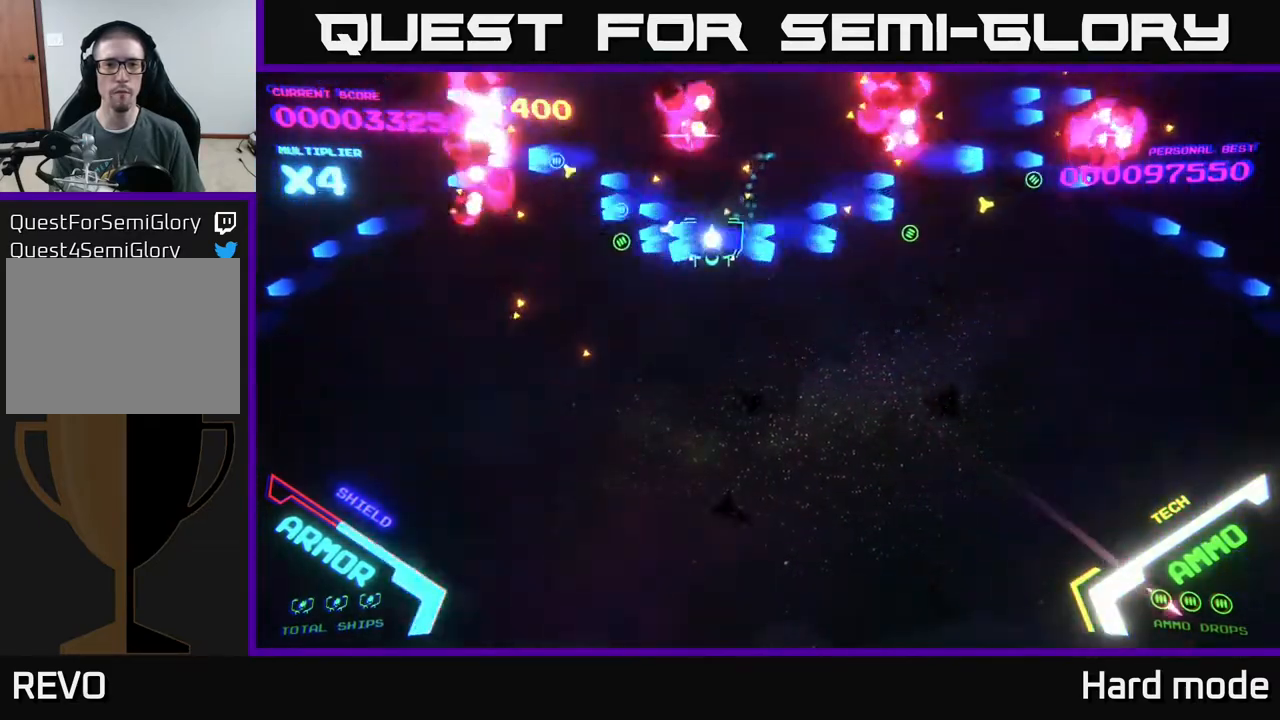
{"buttons": ["B"], "left_stick": "down", "events": [[17, "left_stick", "left"], [33, "B", "up"], [83, "left_stick", "up"], [100, "B", "down"], [133, "left_stick", "up-right"], [200, "B", "up"], [267, "B", "down"], [400, "B", "up"], [483, "B", "down"], [500, "left_stick", "down"]]}
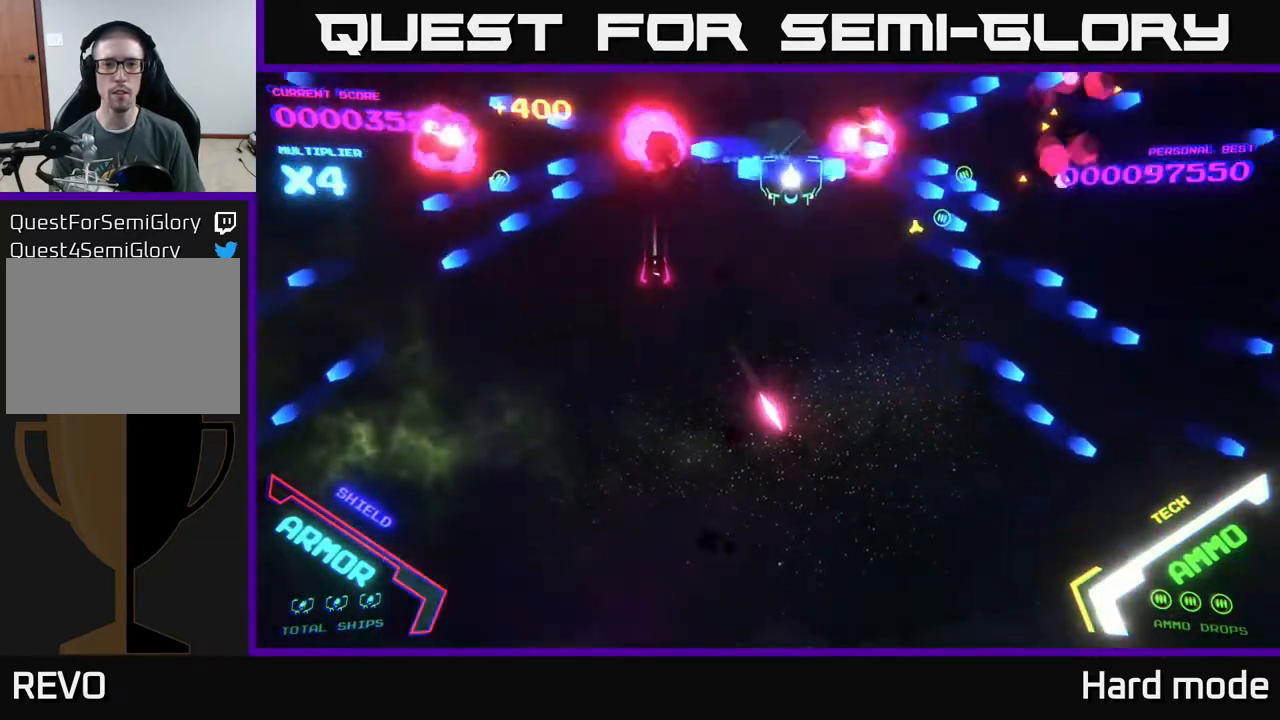
{"buttons": ["B"], "left_stick": "up", "events": [[83, "B", "up"], [150, "B", "down"], [317, "B", "up"], [400, "B", "down"], [400, "left_stick", "up"]]}
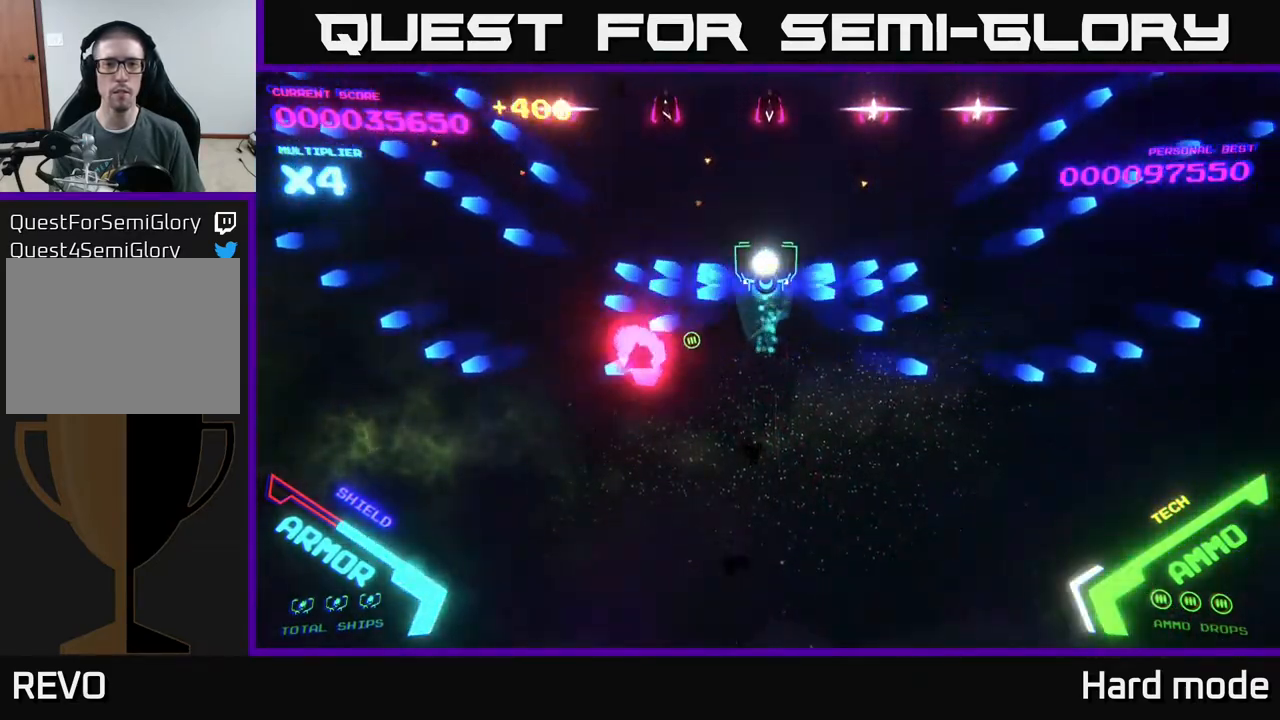
{"buttons": ["B"], "left_stick": "down", "events": [[17, "B", "up"], [117, "B", "down"], [367, "left_stick", "down-right"], [417, "B", "up"], [450, "left_stick", "down"], [500, "B", "down"]]}
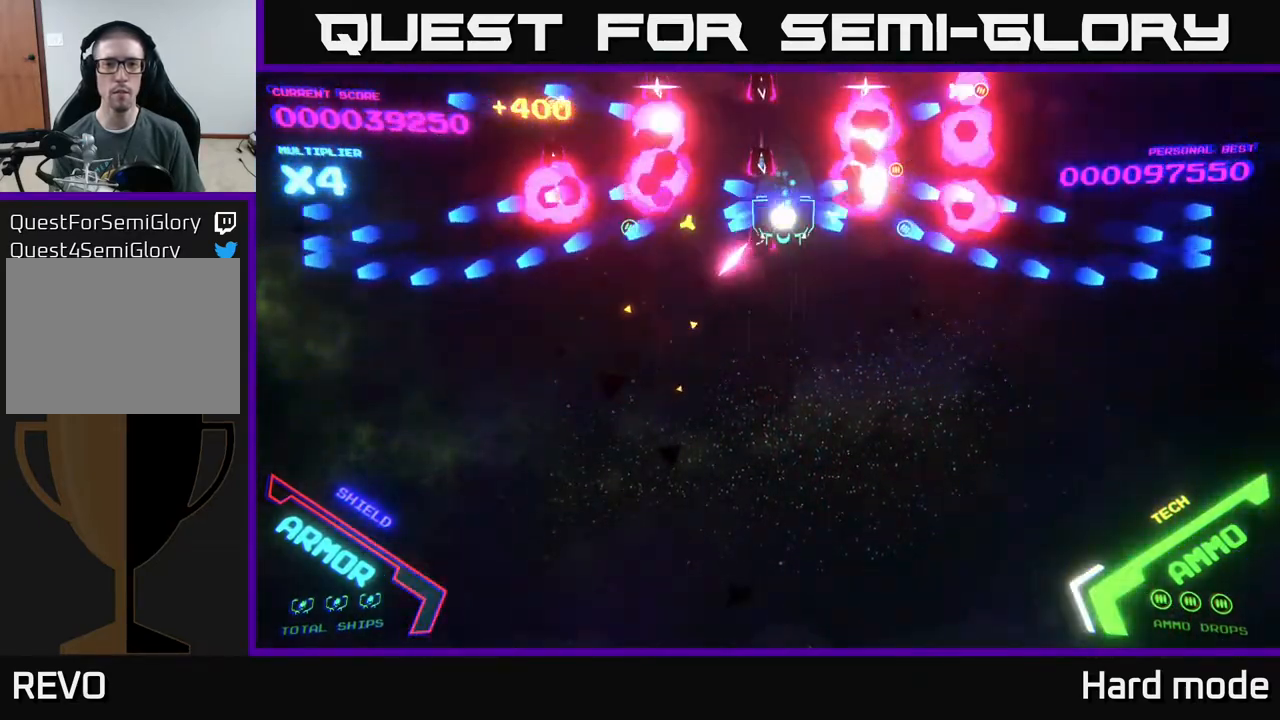
{"buttons": ["B"], "left_stick": "up", "events": [[133, "left_stick", "left"], [150, "B", "up"], [200, "B", "down"], [267, "left_stick", "up"]]}
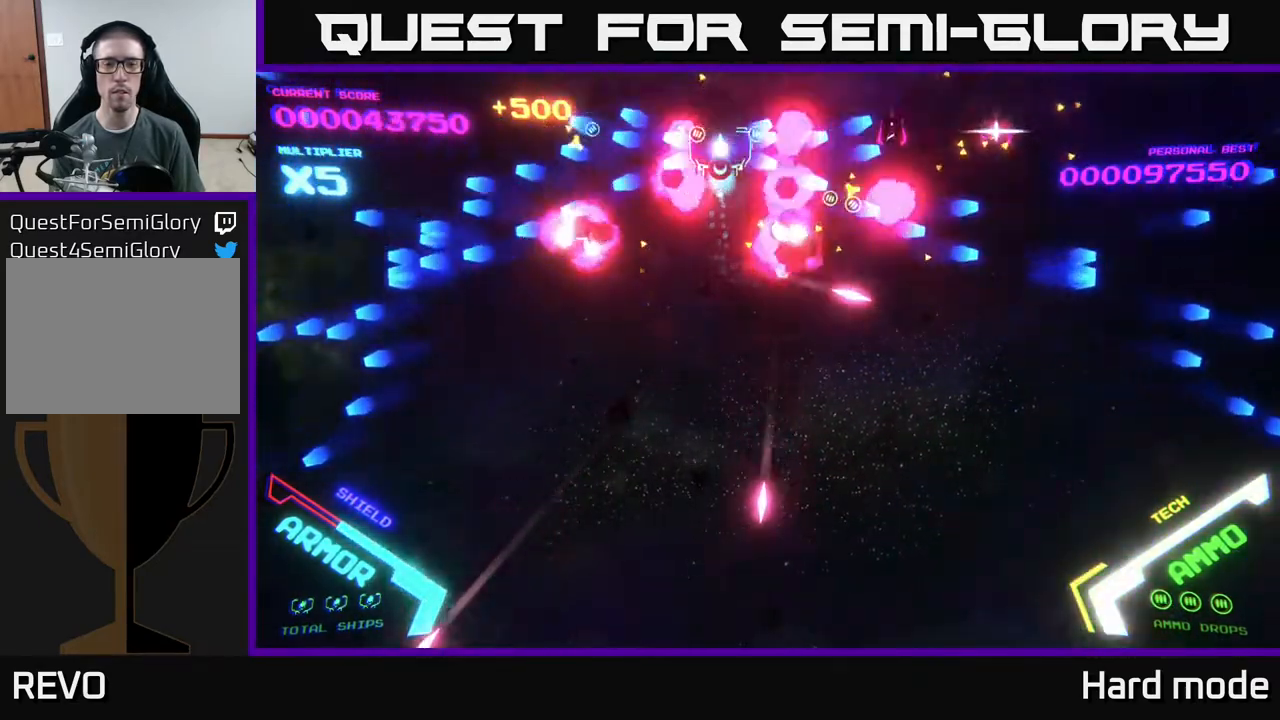
{"buttons": ["B"], "left_stick": "up", "events": [[83, "B", "up"], [133, "B", "down"], [133, "left_stick", "down-right"], [267, "B", "up"], [300, "B", "down"], [450, "left_stick", "up"], [467, "B", "up"], [500, "B", "down"]]}
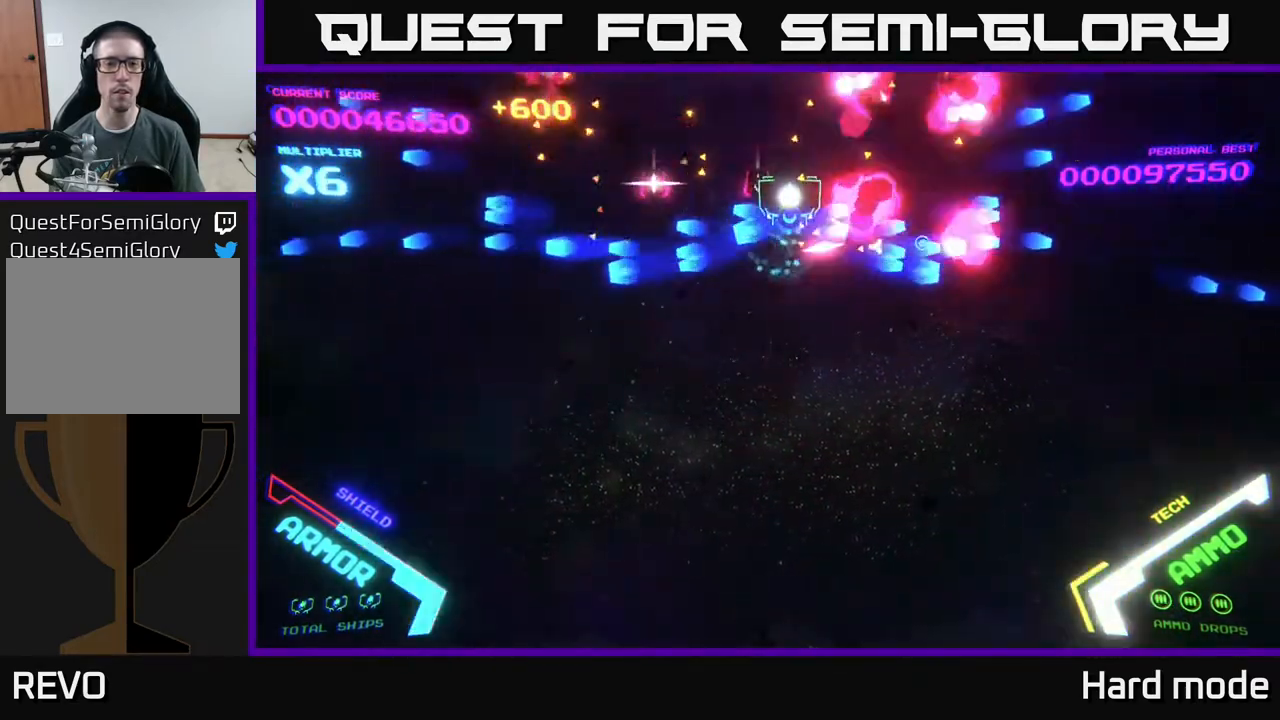
{"buttons": ["B"], "left_stick": "down-right", "events": [[133, "B", "up"], [217, "B", "down"], [217, "left_stick", "down-left"], [383, "B", "up"], [417, "B", "down"], [417, "left_stick", "down-right"]]}
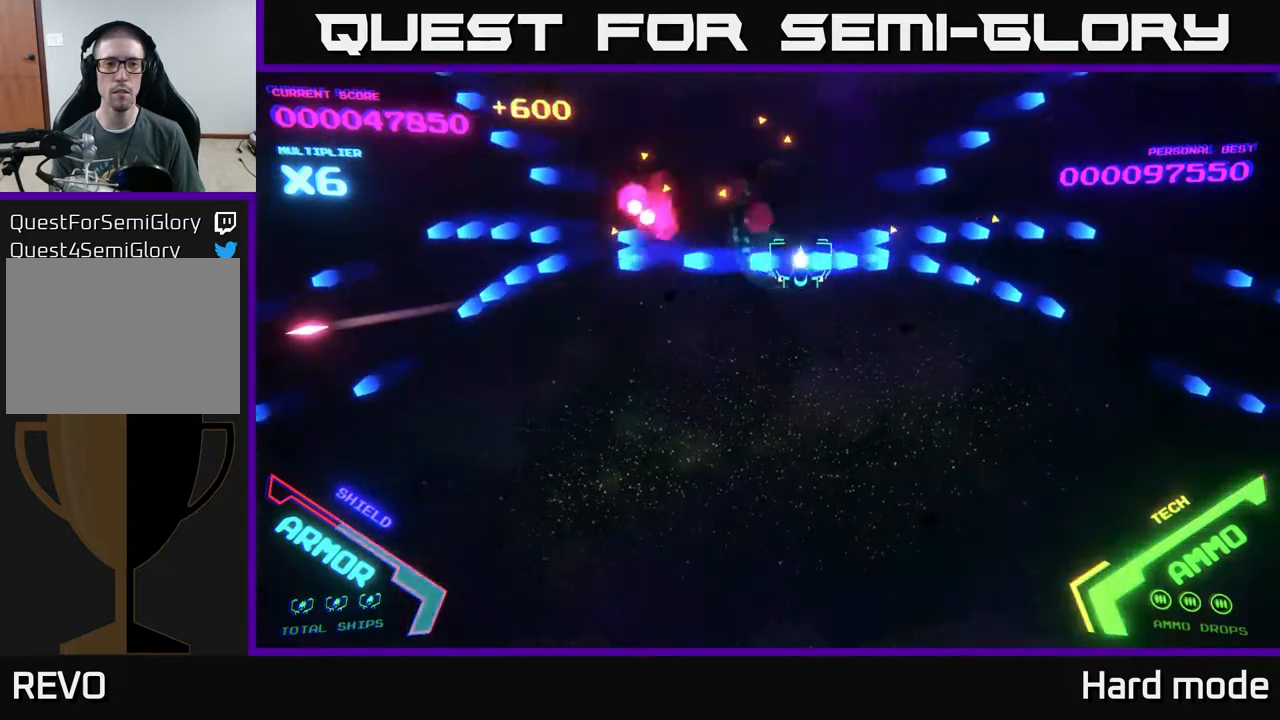
{"buttons": [], "left_stick": "center", "events": [[50, "B", "up"], [67, "left_stick", "up-right"], [167, "left_stick", "up"], [350, "left_stick", "center"]]}
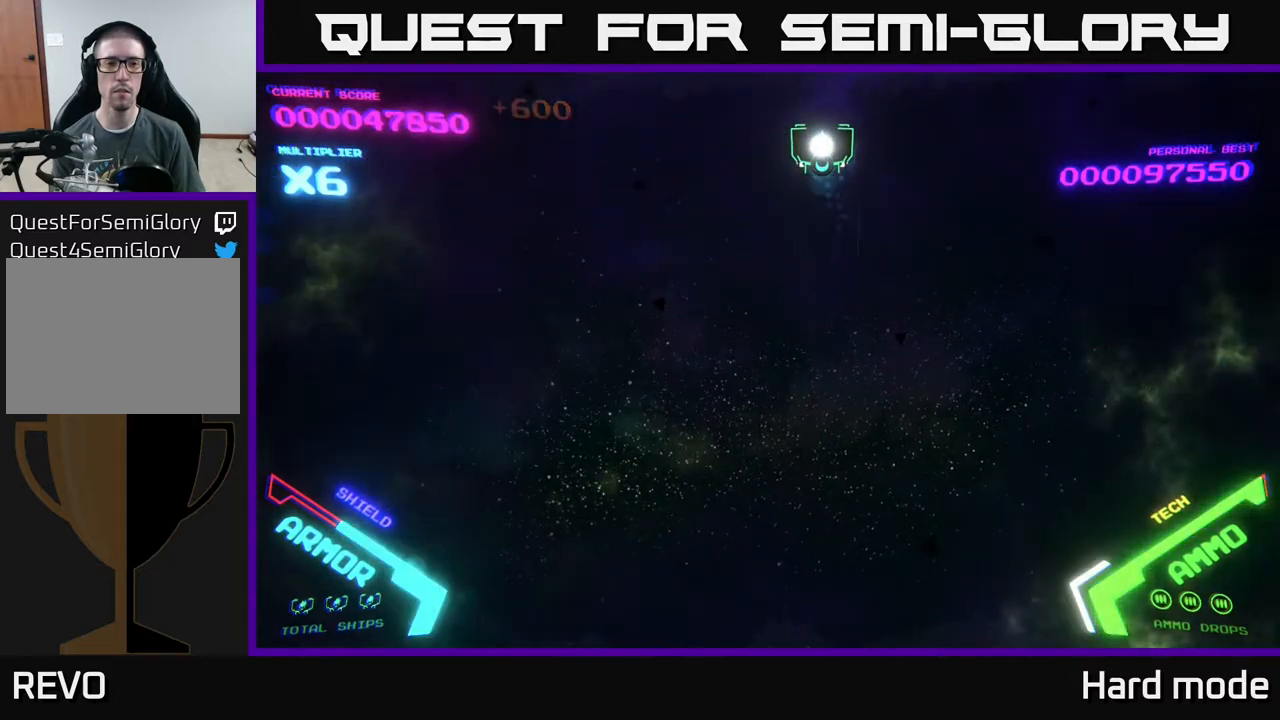
{"buttons": [], "left_stick": "center", "events": []}
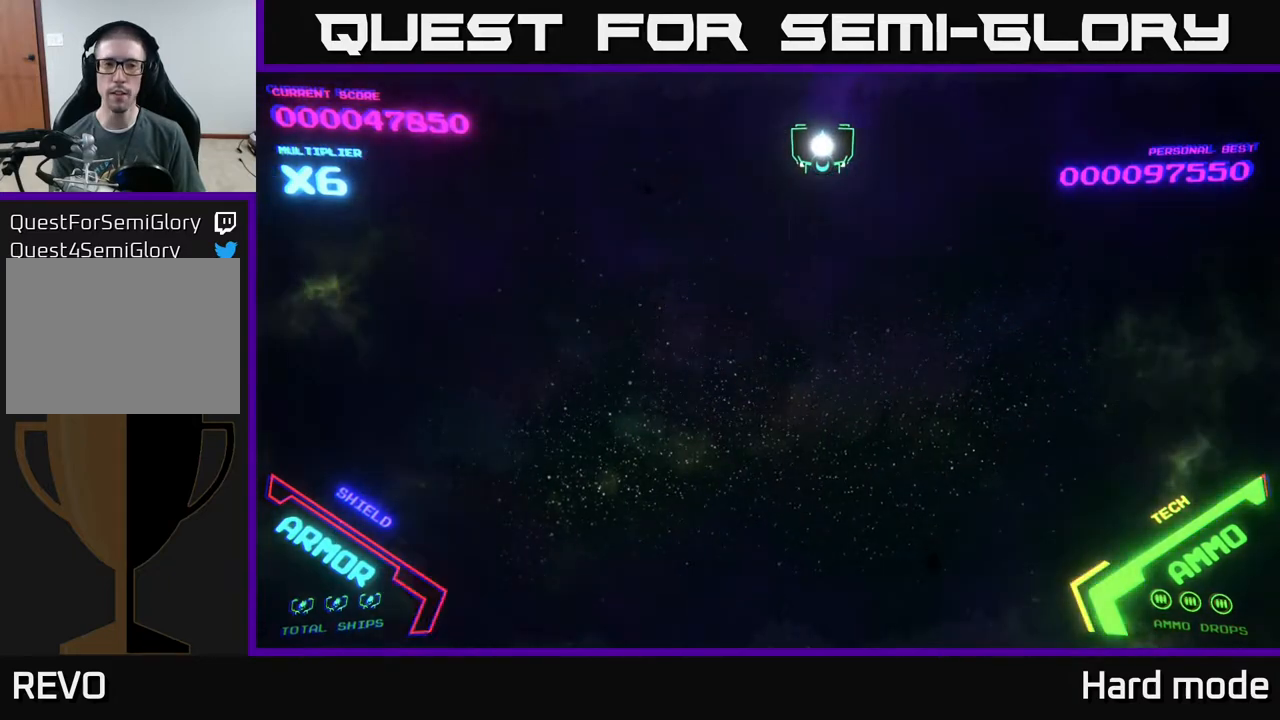
{"buttons": [], "left_stick": "center", "events": [[367, "left_stick", "up-left"], [500, "left_stick", "center"]]}
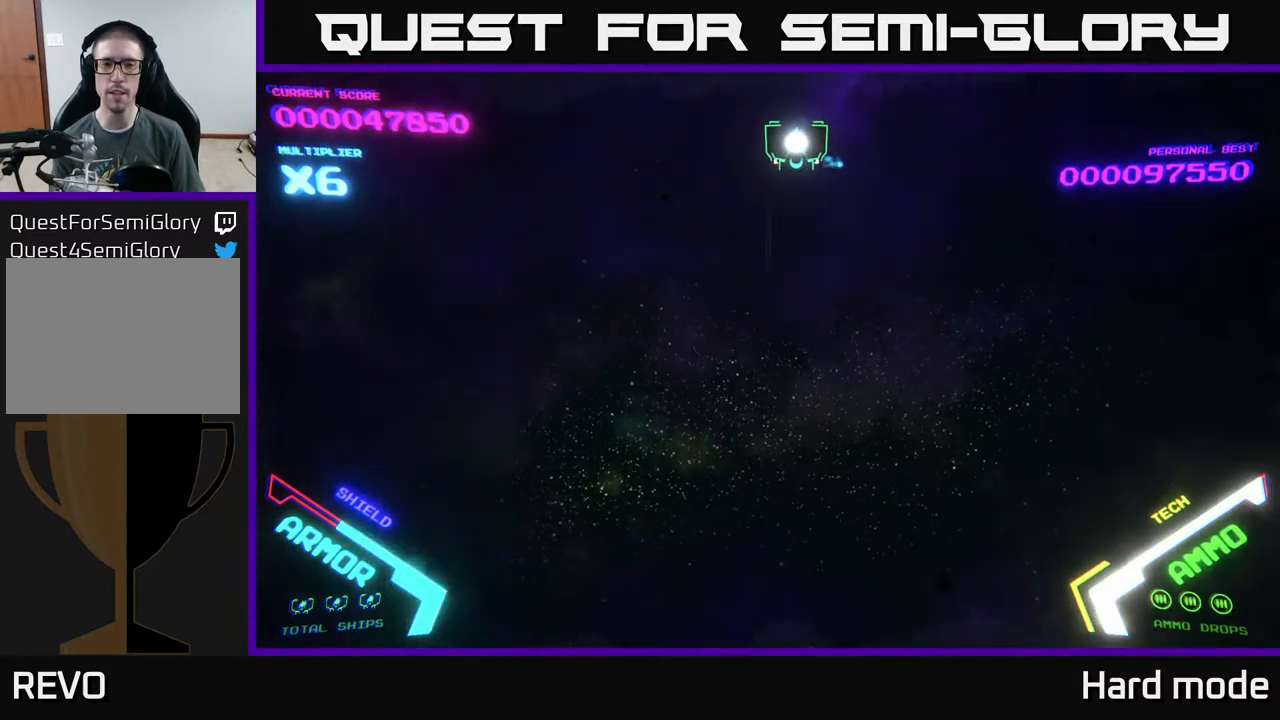
{"buttons": [], "left_stick": "center", "events": []}
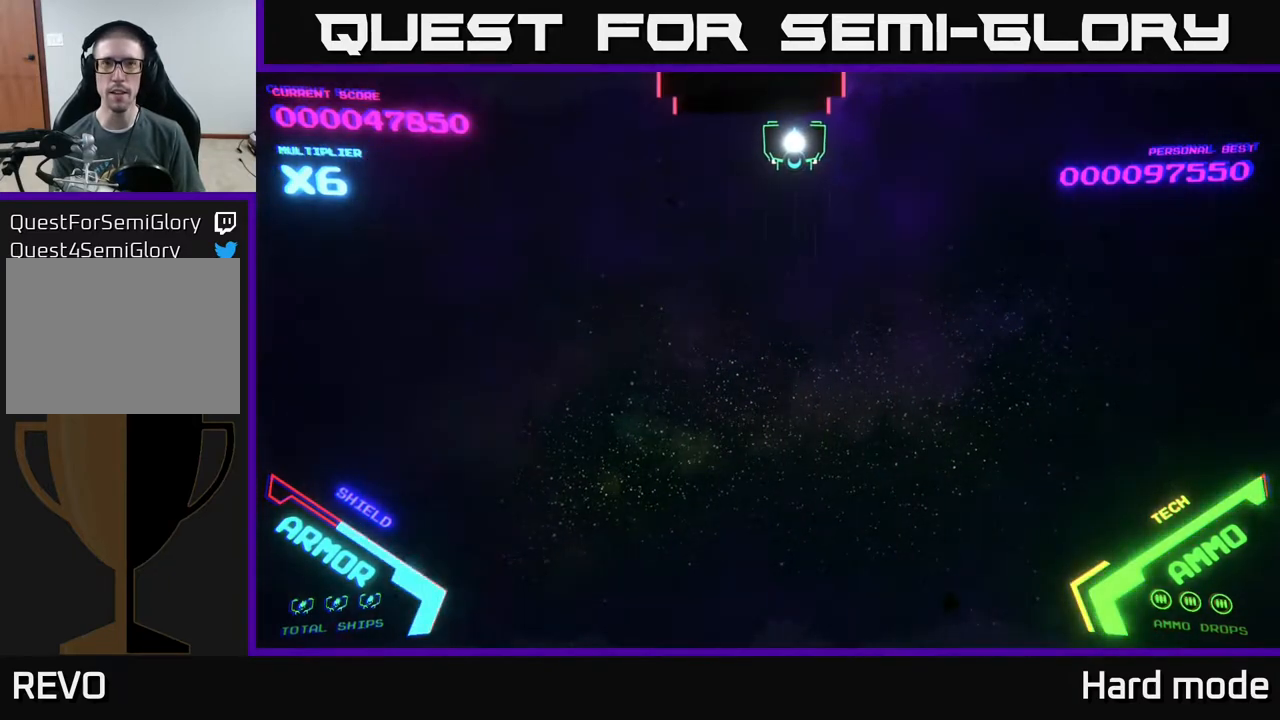
{"buttons": [], "left_stick": "right", "events": [[500, "left_stick", "right"]]}
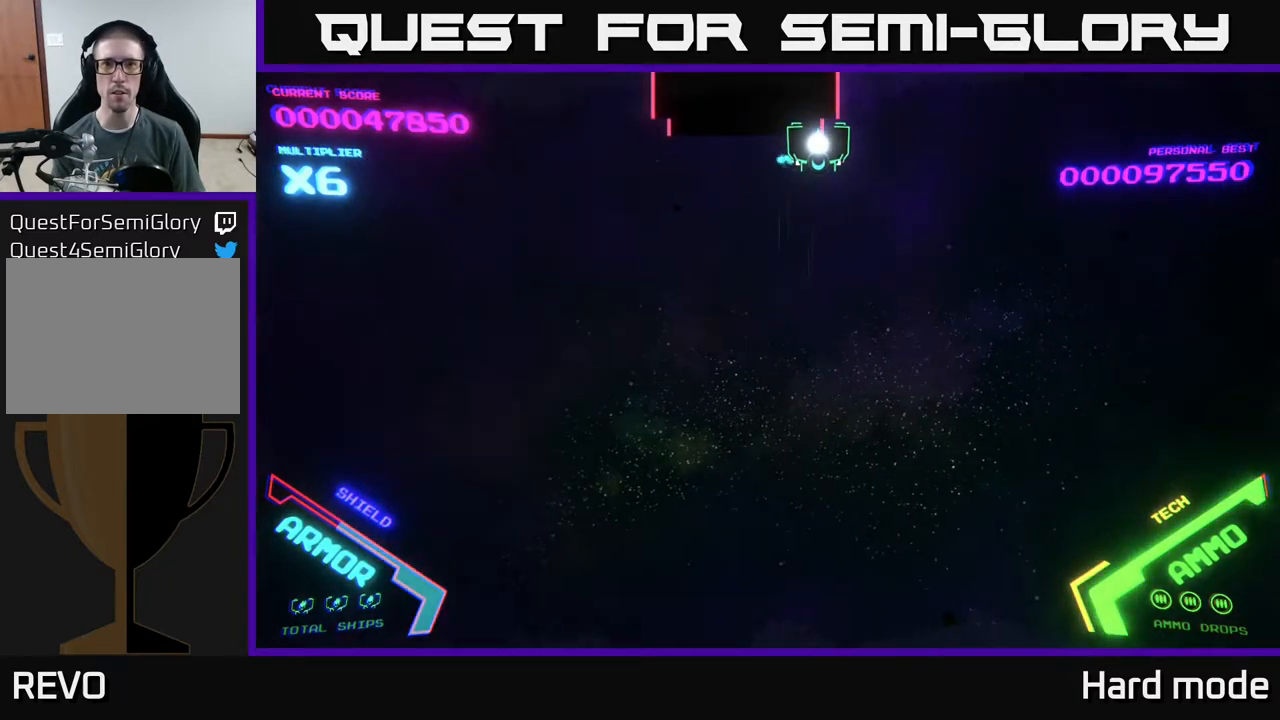
{"buttons": [], "left_stick": "down-left", "events": [[217, "left_stick", "down-left"]]}
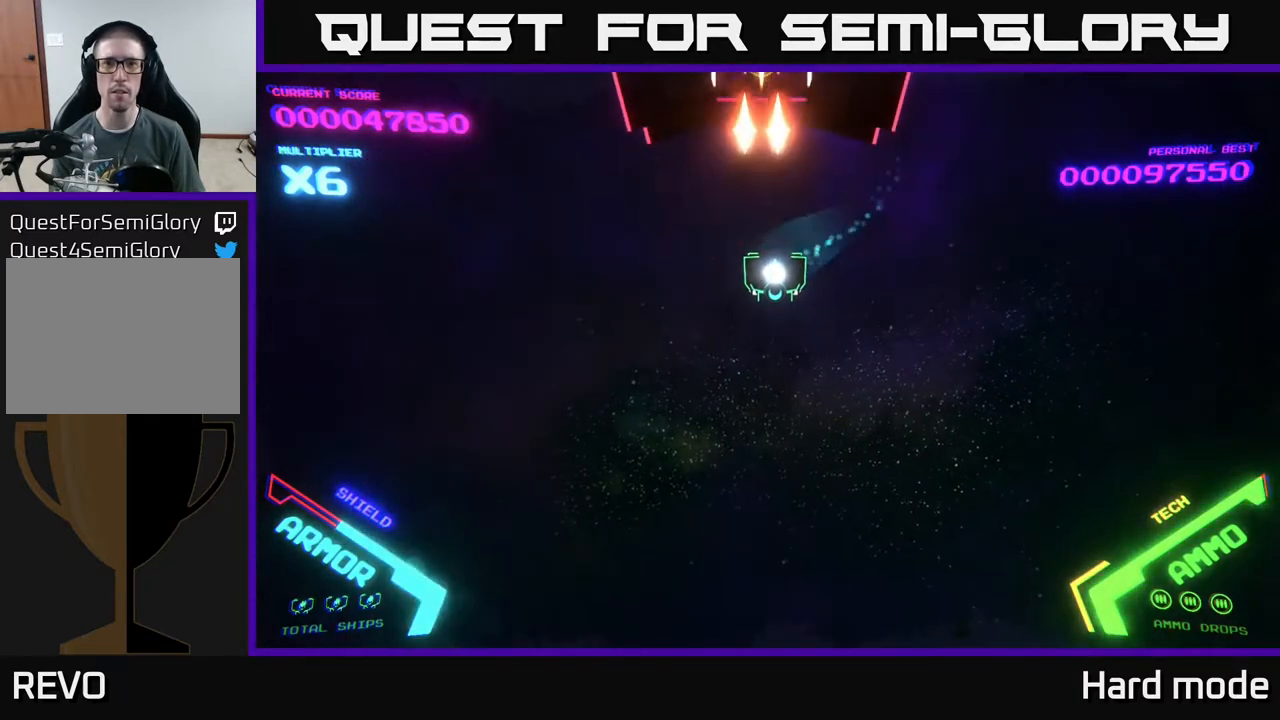
{"buttons": [], "left_stick": "down-right", "events": [[17, "left_stick", "down"], [133, "X", "down"], [217, "X", "up"], [267, "X", "down"], [333, "X", "up"], [417, "X", "down"], [450, "left_stick", "down-right"], [500, "X", "up"]]}
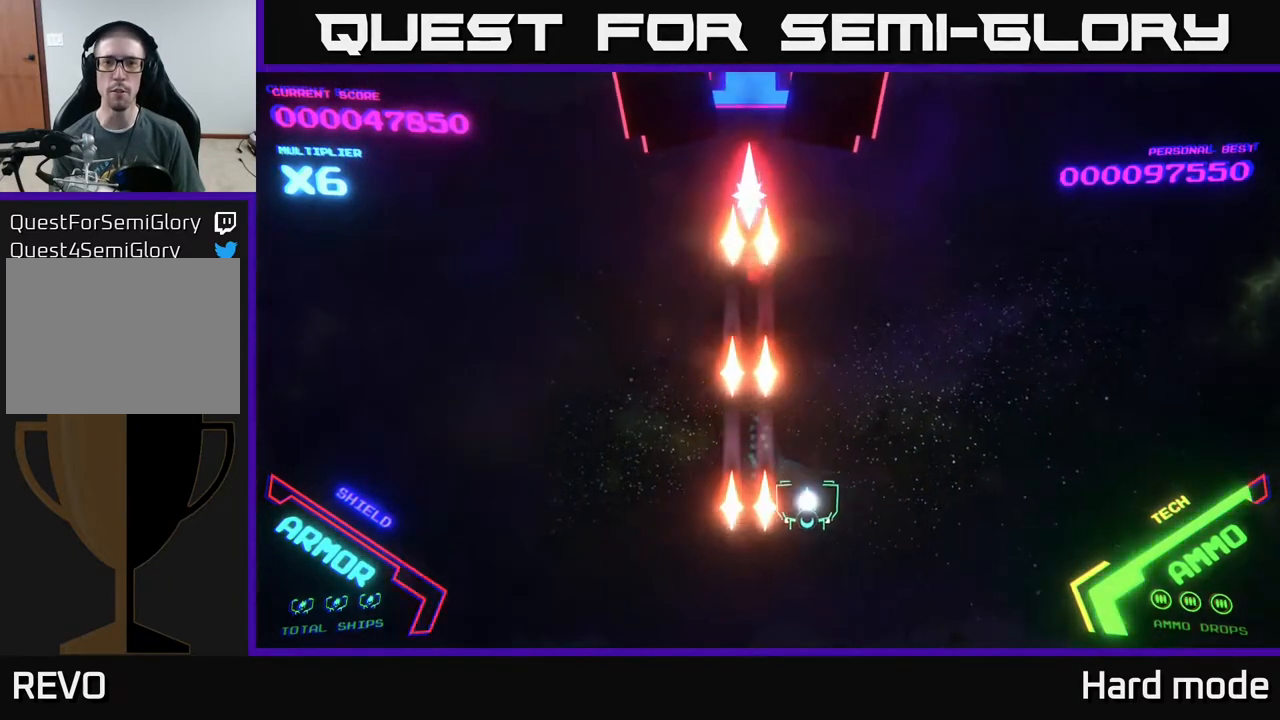
{"buttons": [], "left_stick": "up", "events": [[117, "left_stick", "right"], [233, "left_stick", "up-right"], [333, "left_stick", "up"]]}
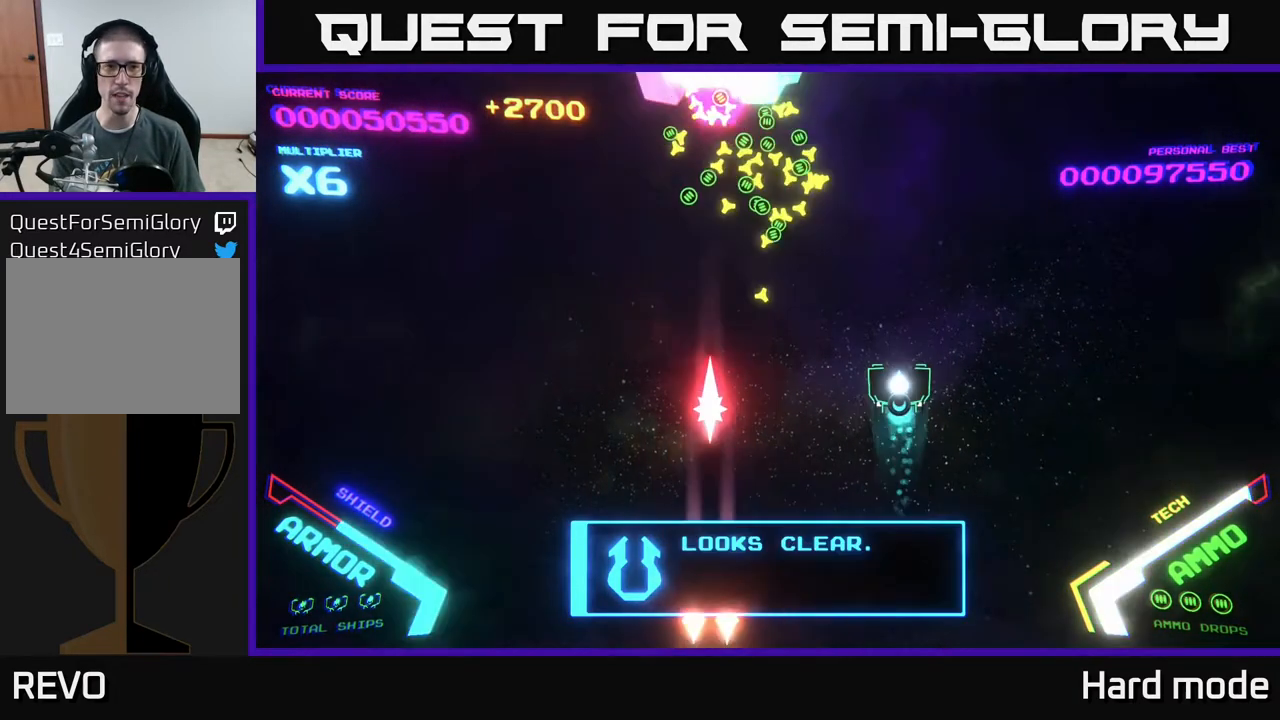
{"buttons": [], "left_stick": "center", "events": [[133, "left_stick", "up-left"], [333, "left_stick", "center"]]}